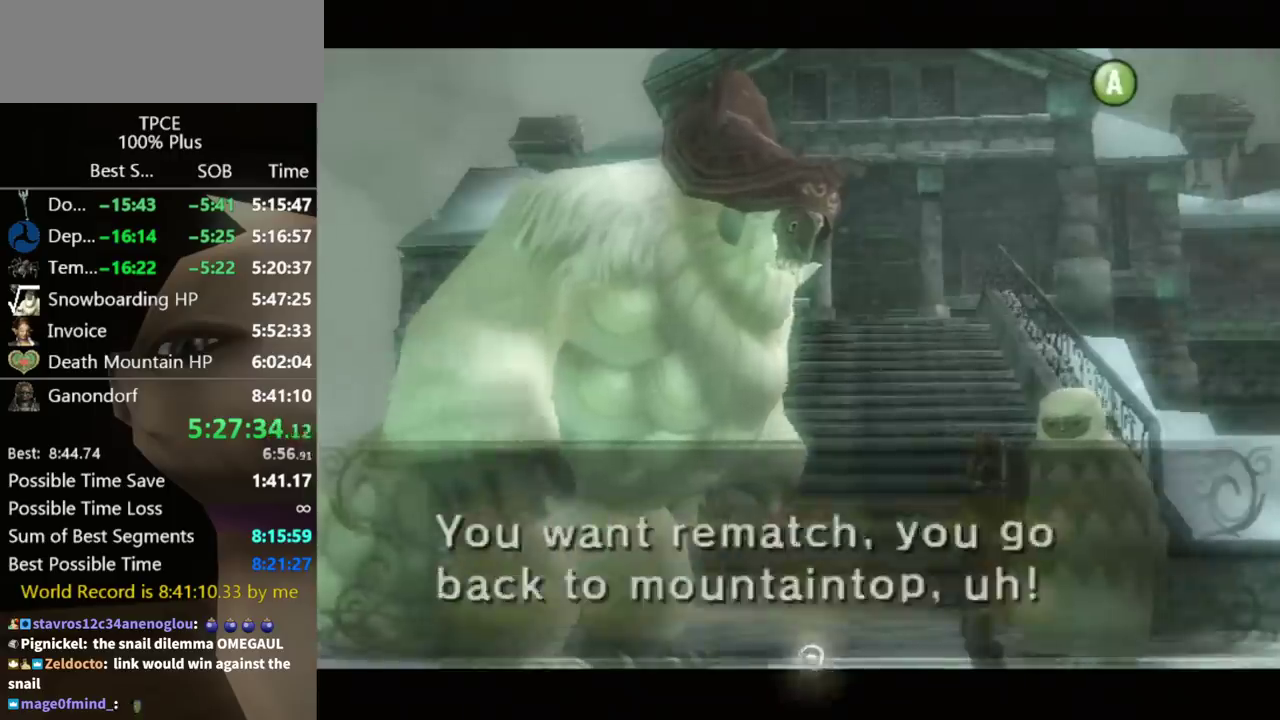
Gameplay with a controller (Nintendo layout); each line is a JSON object with the inputs held at the frame after it. "events" lists button and stick changes between this image and that frame as [ms after this image, input, new state], when the widget could be followed in between. Not read: L3 R3.
{"buttons": [], "left_stick": "up-left", "right_stick": "center", "events": [[67, "A", "up"], [67, "B", "down"], [100, "A", "down"], [100, "B", "up"], [167, "A", "up"], [167, "B", "down"], [200, "A", "down"], [200, "B", "up"], [233, "A", "up"], [267, "A", "down"], [300, "left_stick", "up-left"], [433, "A", "up"]]}
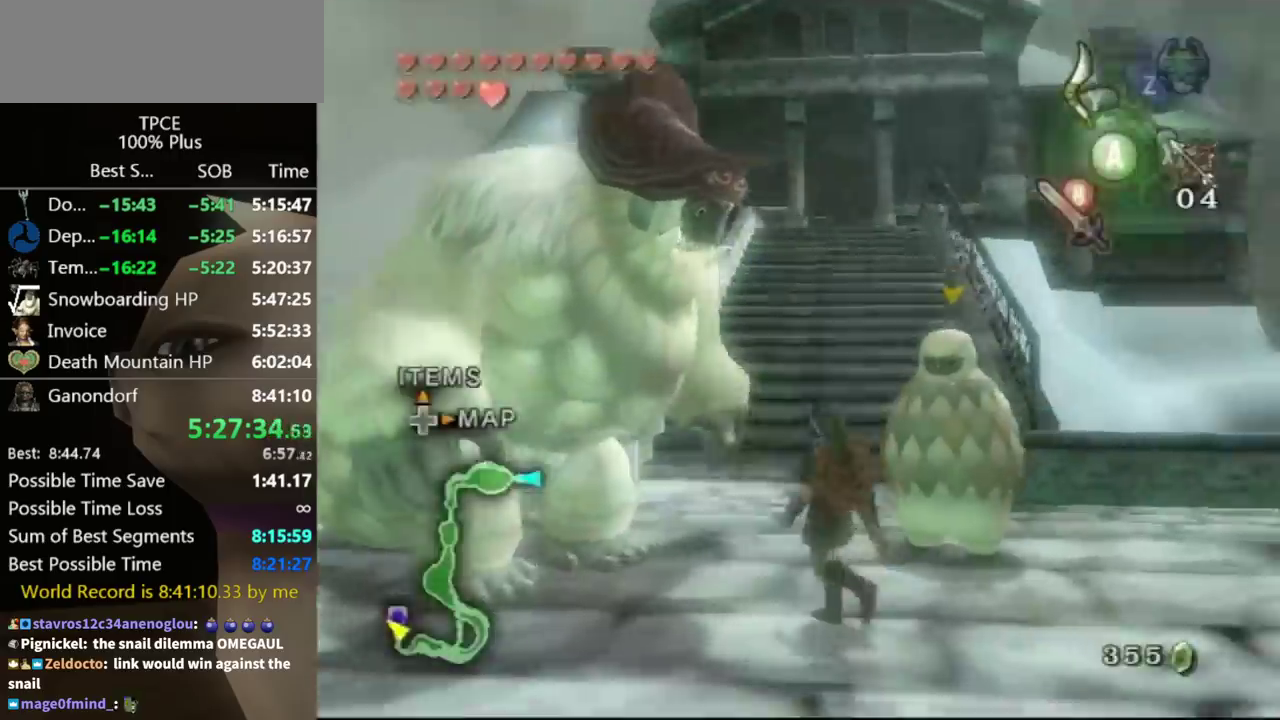
{"buttons": [], "left_stick": "up", "right_stick": "center", "events": [[167, "left_stick", "up"], [433, "A", "down"], [467, "A", "up"]]}
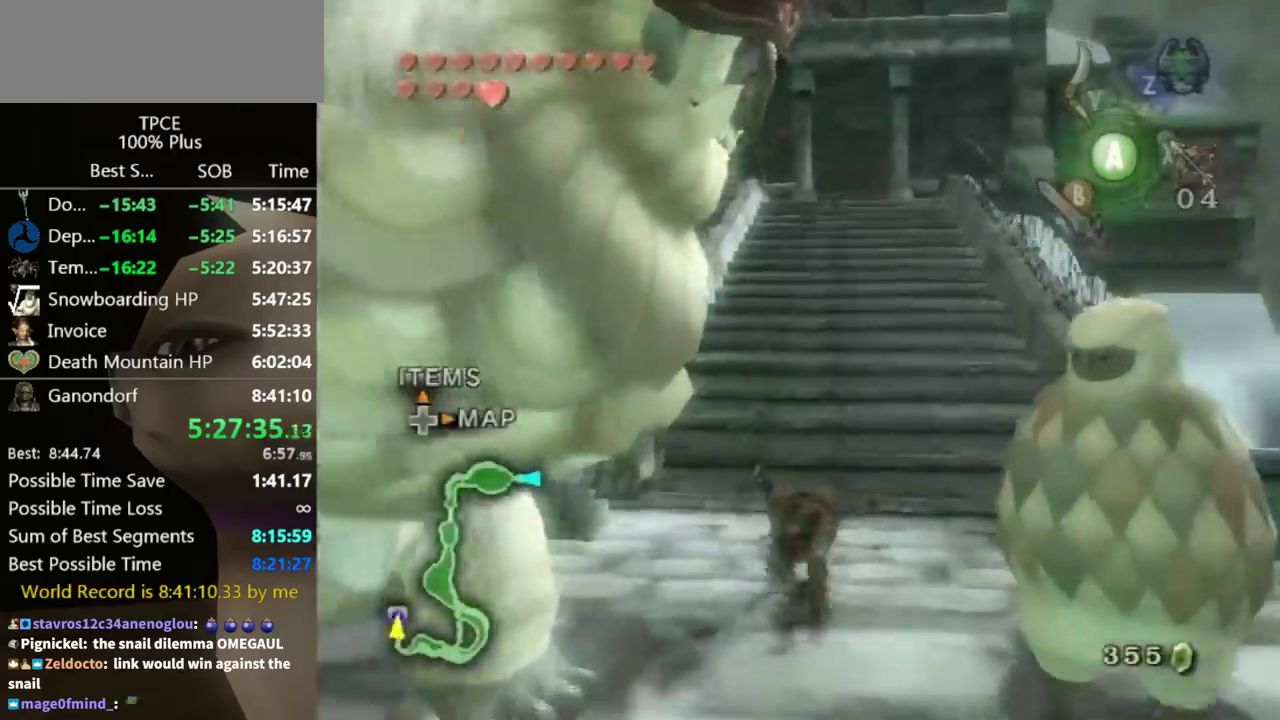
{"buttons": [], "left_stick": "up", "right_stick": "center", "events": [[67, "A", "down"], [100, "A", "up"], [133, "A", "down"], [167, "A", "up"]]}
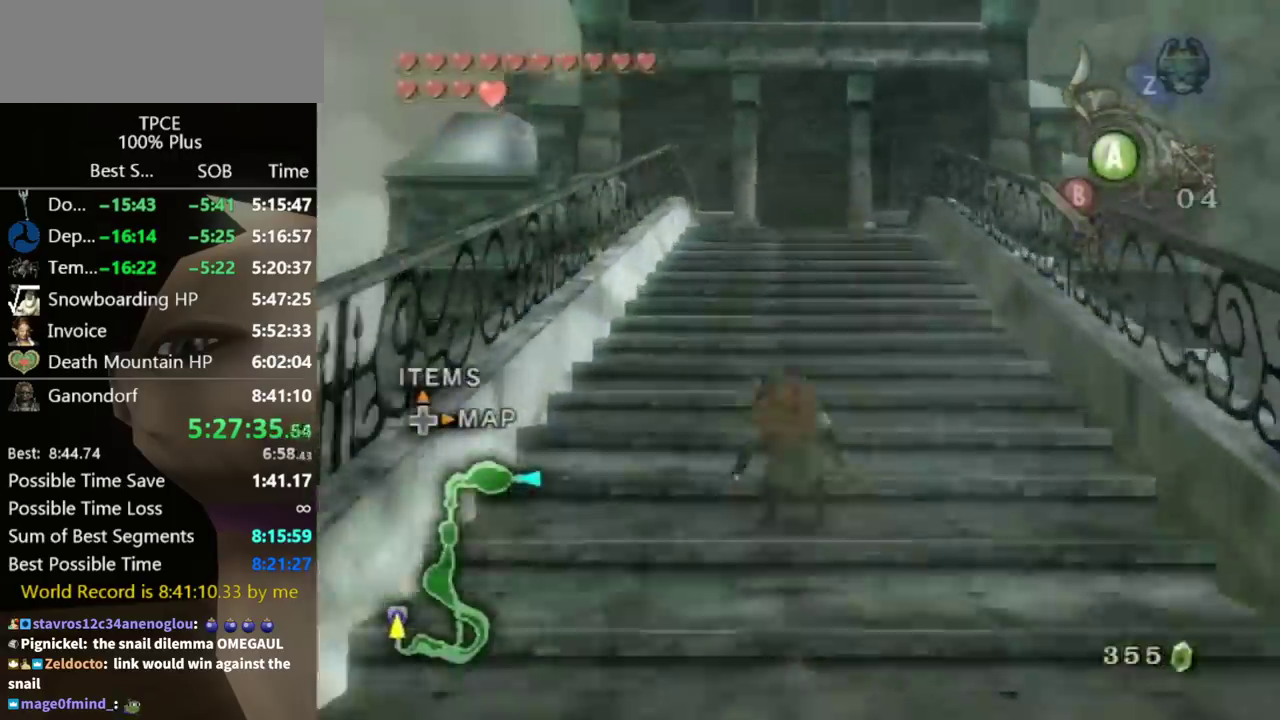
{"buttons": [], "left_stick": "up", "right_stick": "center", "events": [[100, "A", "down"], [133, "A", "up"]]}
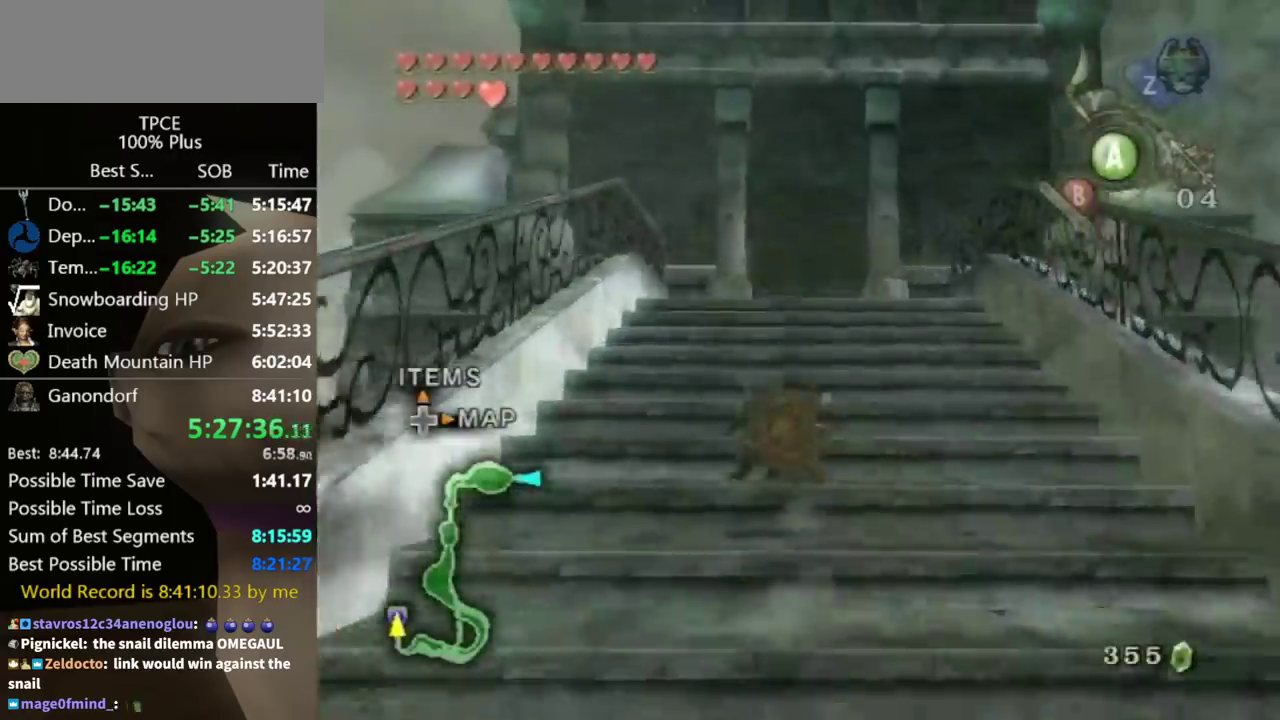
{"buttons": [], "left_stick": "up", "right_stick": "center"}